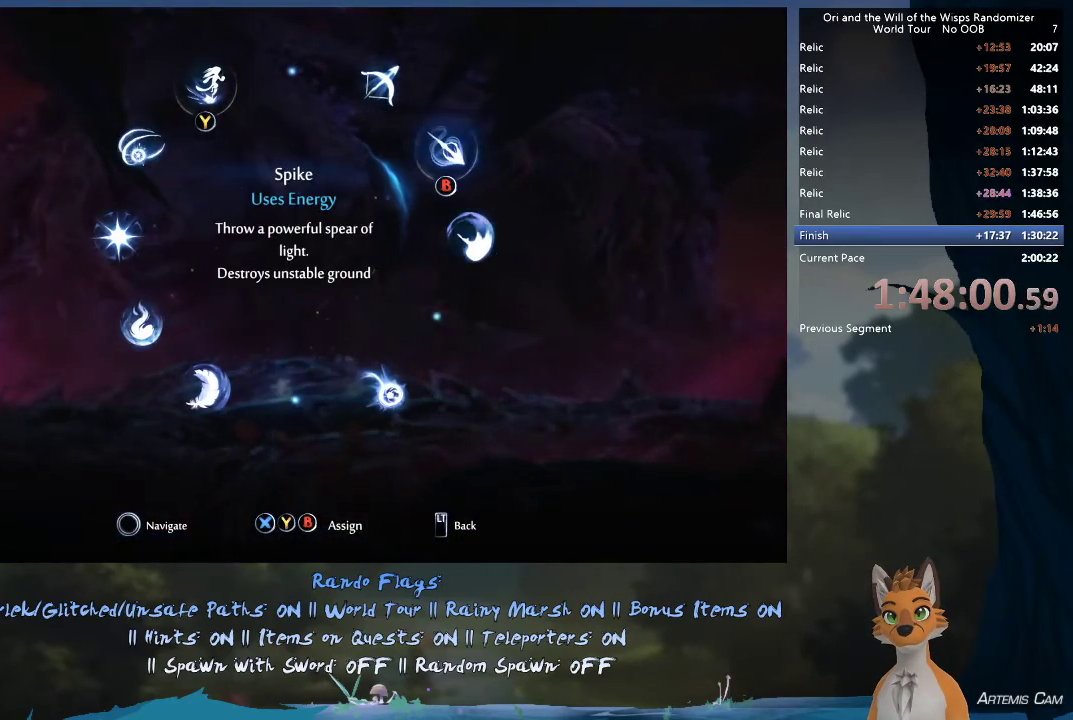
Gameplay with a controller (Xbox layout); each line is a JSON object with the inputs held at the frame after it (dt_ms = milliseconds from this image to that frame). "events" lists button and stick changes between this image and that frame as [ms after this image, input, new state], when the widget could be followed in between. This overlay highlights the sticks when they move; stick clicks (L3 R3) are not distinguishable. Not read: L3 R3.
{"dt_ms": 700, "buttons": [], "left_stick": "right", "right_stick": "center", "events": [[117, "L2", "up"], [183, "left_stick", "center"], [233, "left_stick", "right"]]}
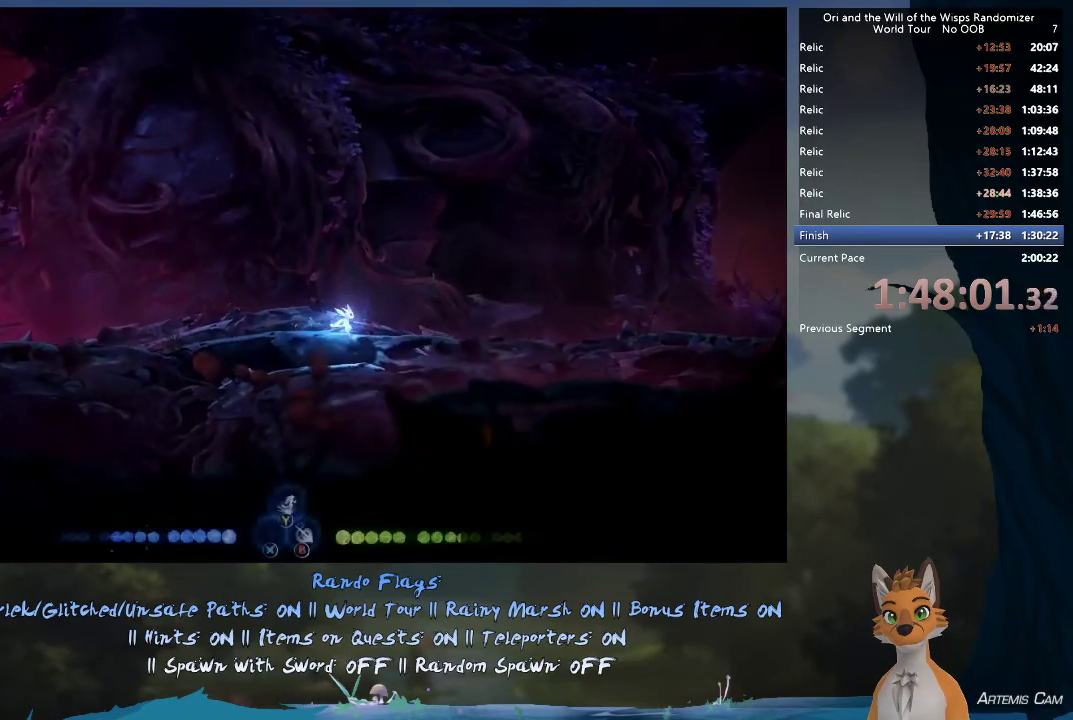
{"dt_ms": 300, "buttons": [], "left_stick": "up", "right_stick": "center", "events": [[100, "B", "down"], [100, "left_stick", "up"], [250, "B", "up"]]}
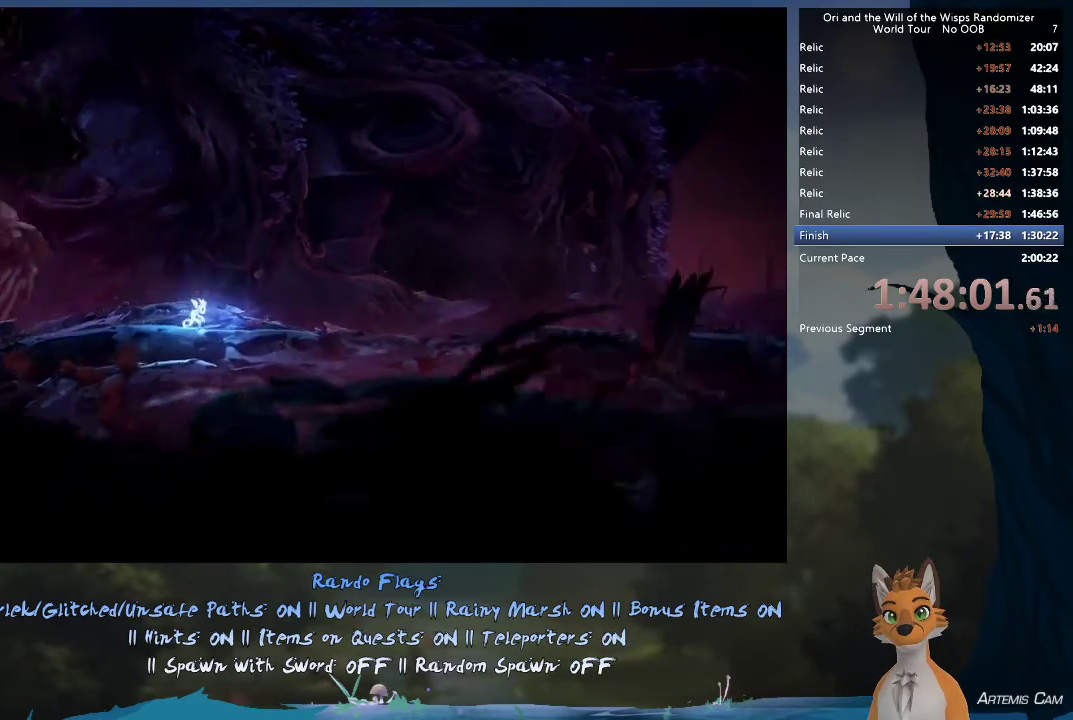
{"dt_ms": 700, "buttons": [], "left_stick": "up-right", "right_stick": "center"}
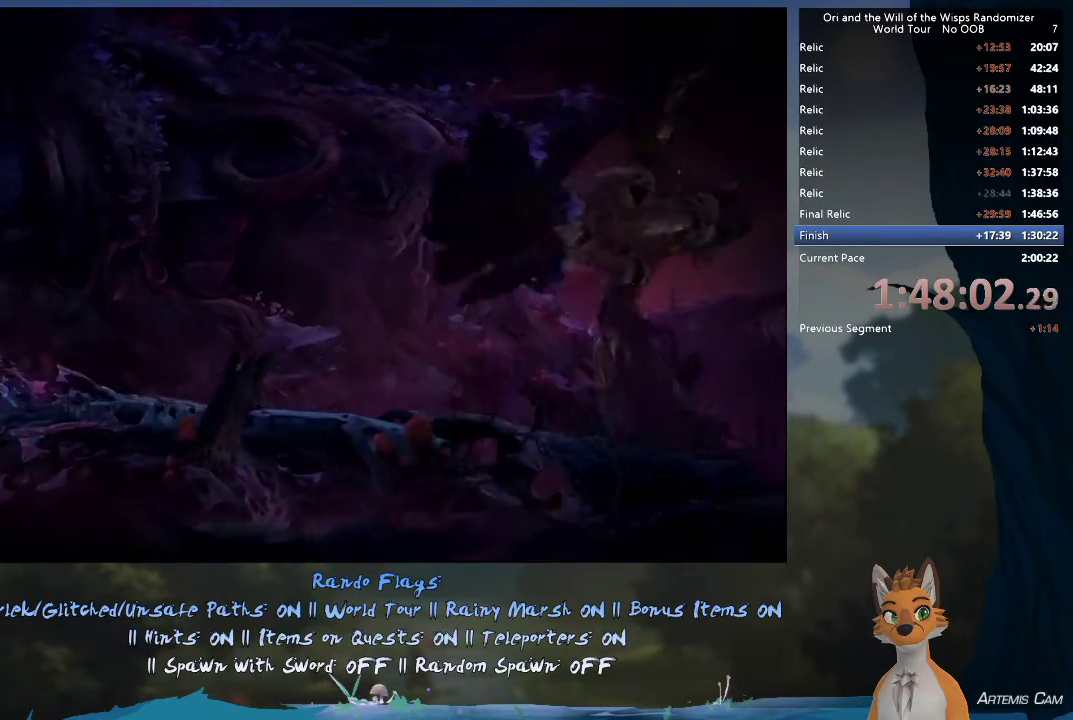
{"dt_ms": 500, "buttons": [], "left_stick": "center", "right_stick": "center", "events": [[183, "left_stick", "center"]]}
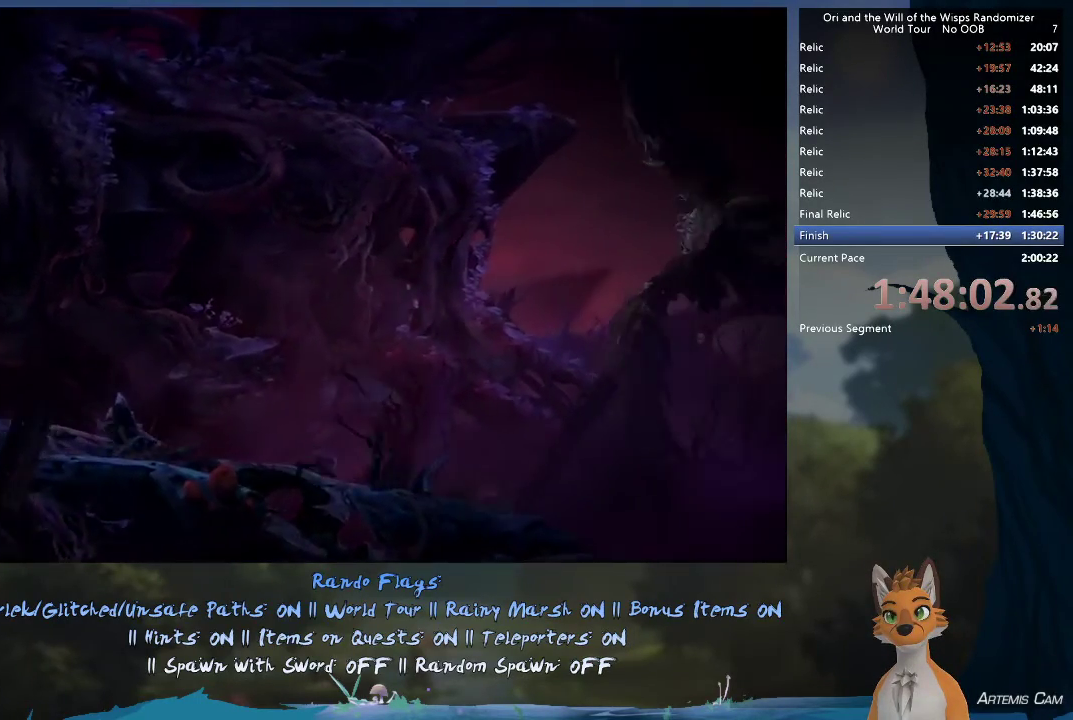
{"dt_ms": 700, "buttons": [], "left_stick": "up-right", "right_stick": "center", "events": [[617, "left_stick", "up-right"]]}
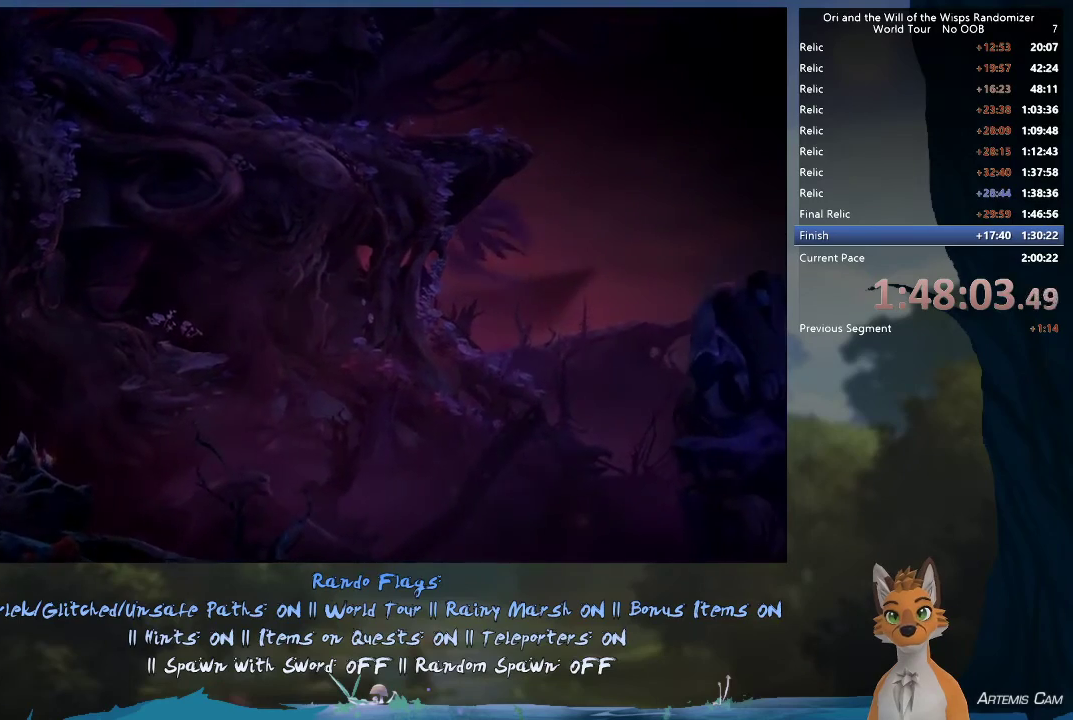
{"dt_ms": 300, "buttons": [], "left_stick": "up-right", "right_stick": "center", "events": []}
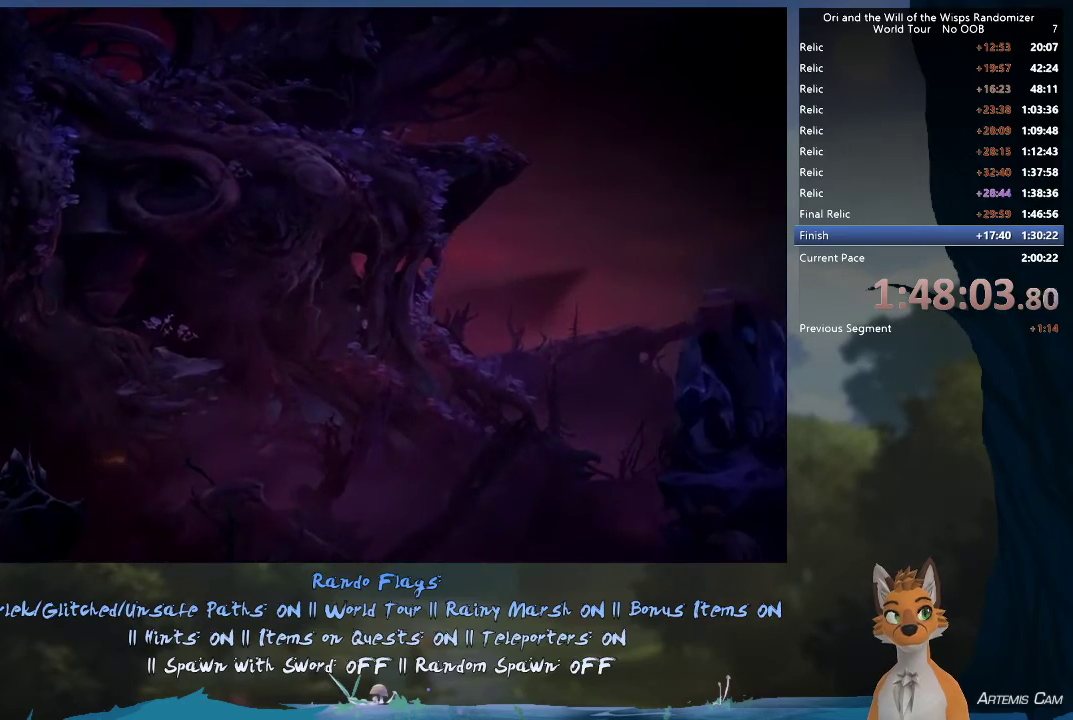
{"dt_ms": 500, "buttons": [], "left_stick": "center", "right_stick": "center", "events": [[133, "left_stick", "center"]]}
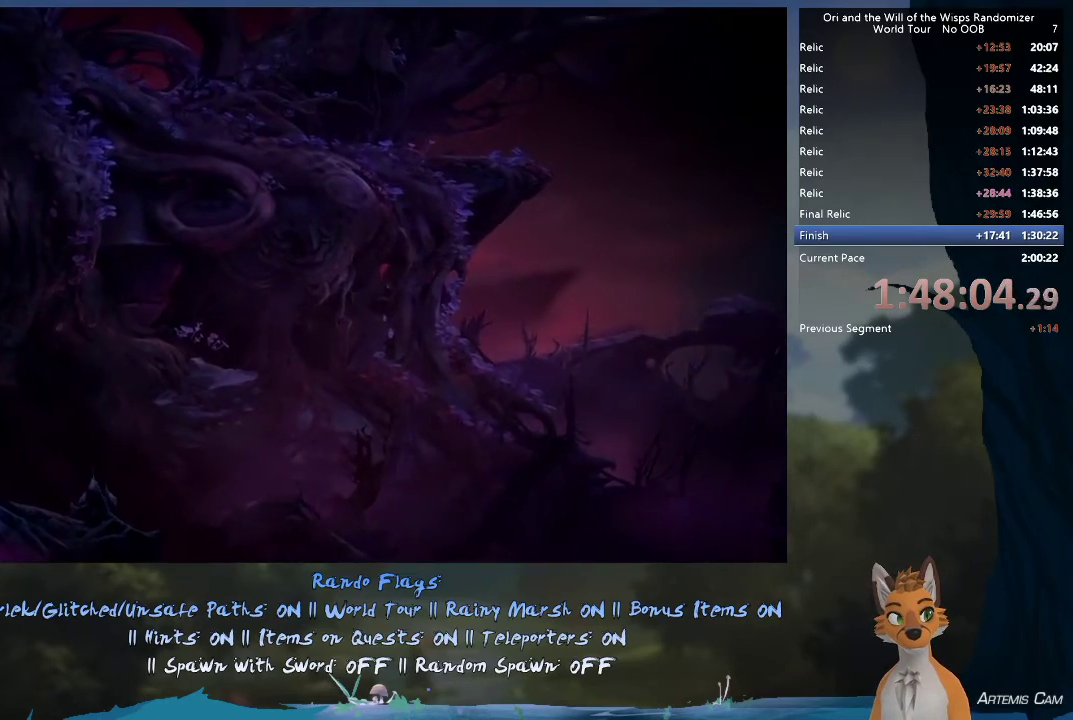
{"dt_ms": 500, "buttons": [], "left_stick": "center", "right_stick": "center", "events": []}
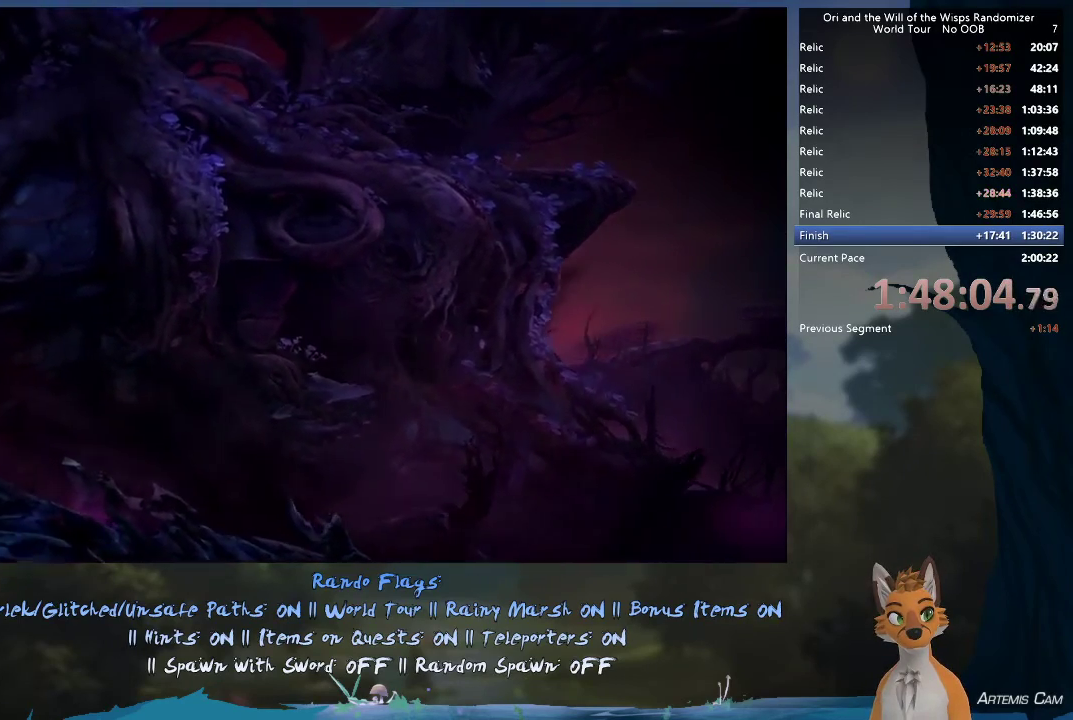
{"dt_ms": 500, "buttons": [], "left_stick": "center", "right_stick": "center", "events": []}
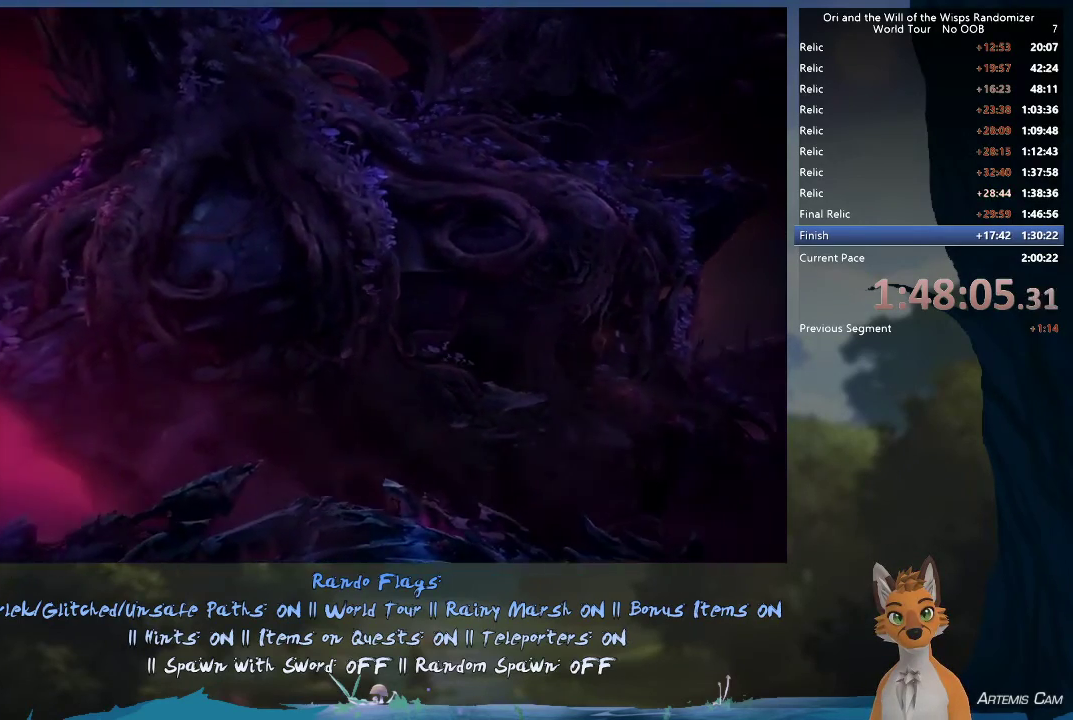
{"dt_ms": 500, "buttons": [], "left_stick": "center", "right_stick": "center", "events": []}
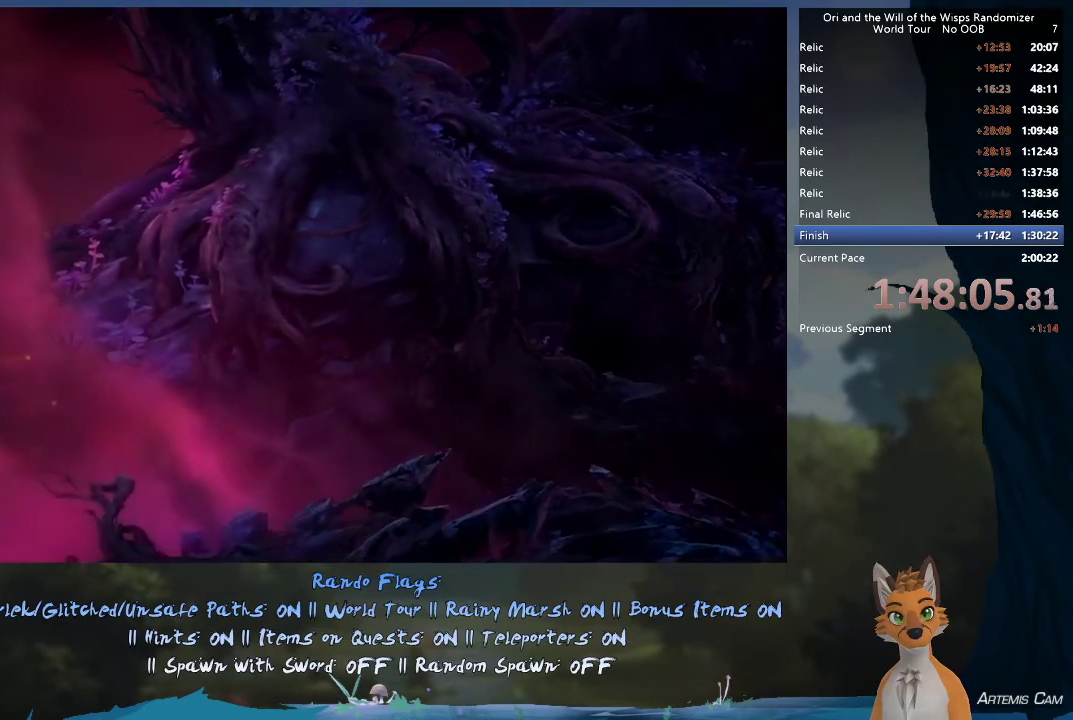
{"dt_ms": 500, "buttons": [], "left_stick": "right", "right_stick": "center", "events": [[383, "left_stick", "right"]]}
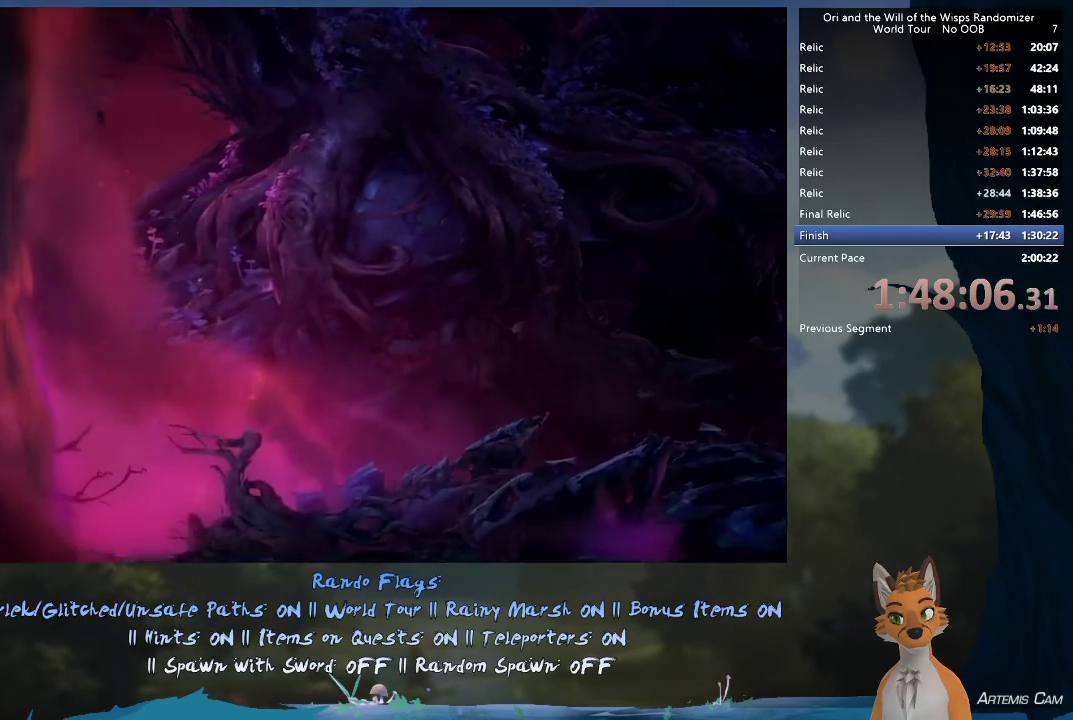
{"dt_ms": 500, "buttons": [], "left_stick": "center", "right_stick": "center", "events": [[183, "left_stick", "center"]]}
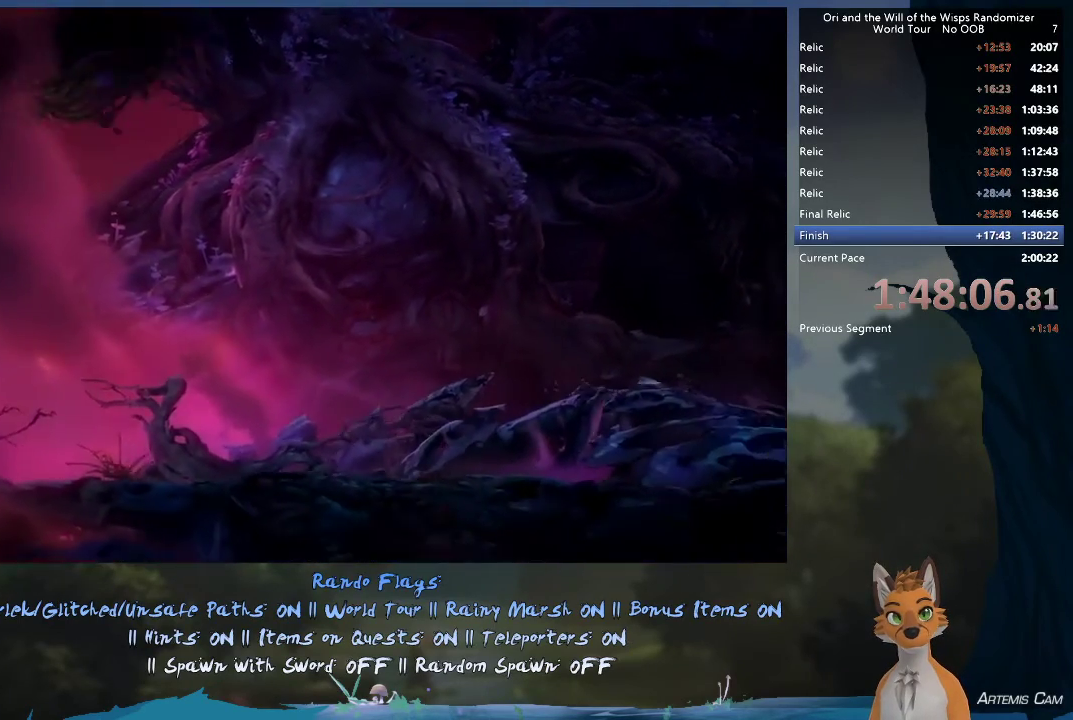
{"dt_ms": 500, "buttons": [], "left_stick": "right", "right_stick": "center", "events": [[83, "left_stick", "right"]]}
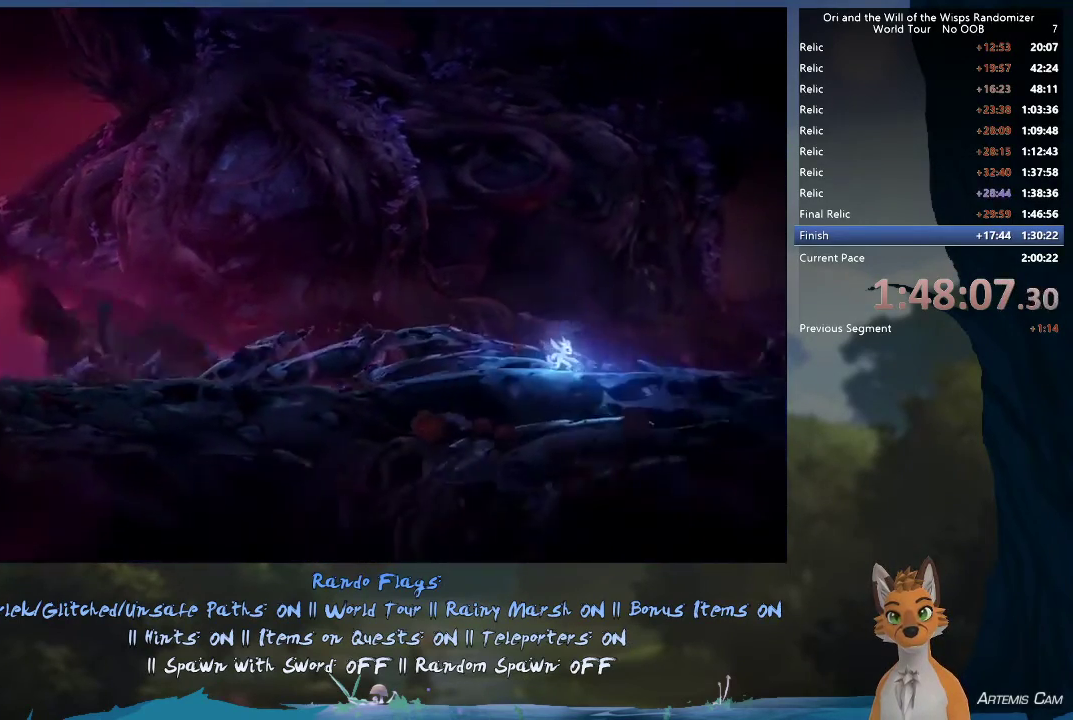
{"dt_ms": 600, "buttons": ["Y"], "left_stick": "right", "right_stick": "center", "events": [[600, "Y", "down"]]}
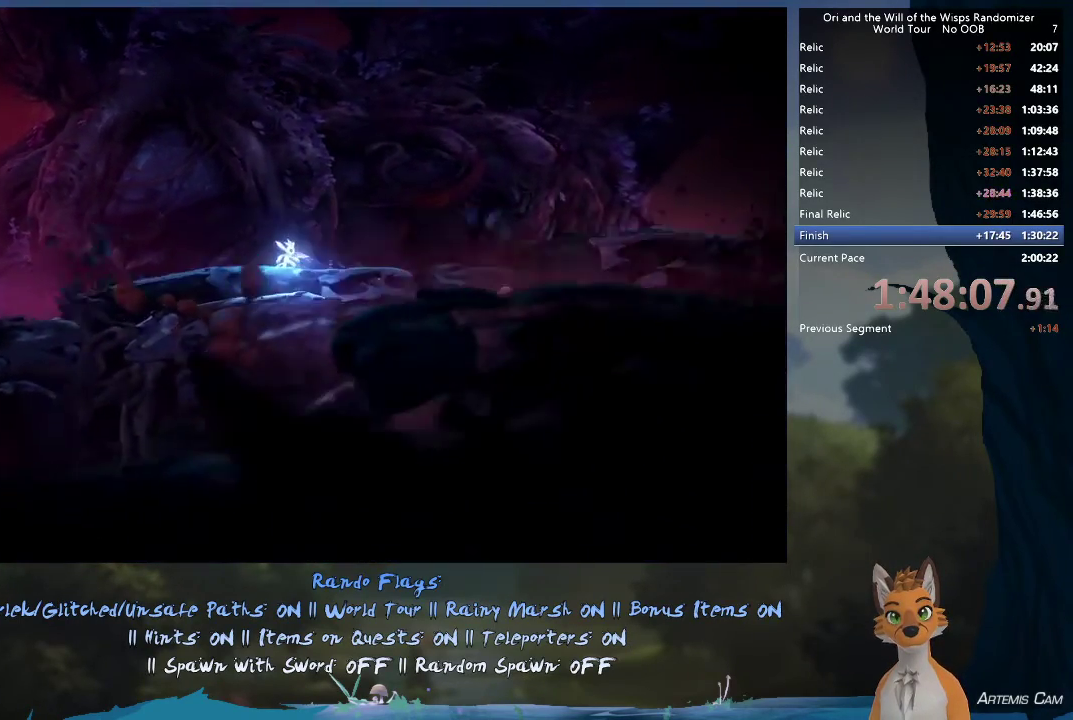
{"dt_ms": 600, "buttons": [], "left_stick": "right", "right_stick": "center", "events": [[33, "Y", "up"], [417, "A", "down"], [550, "A", "up"]]}
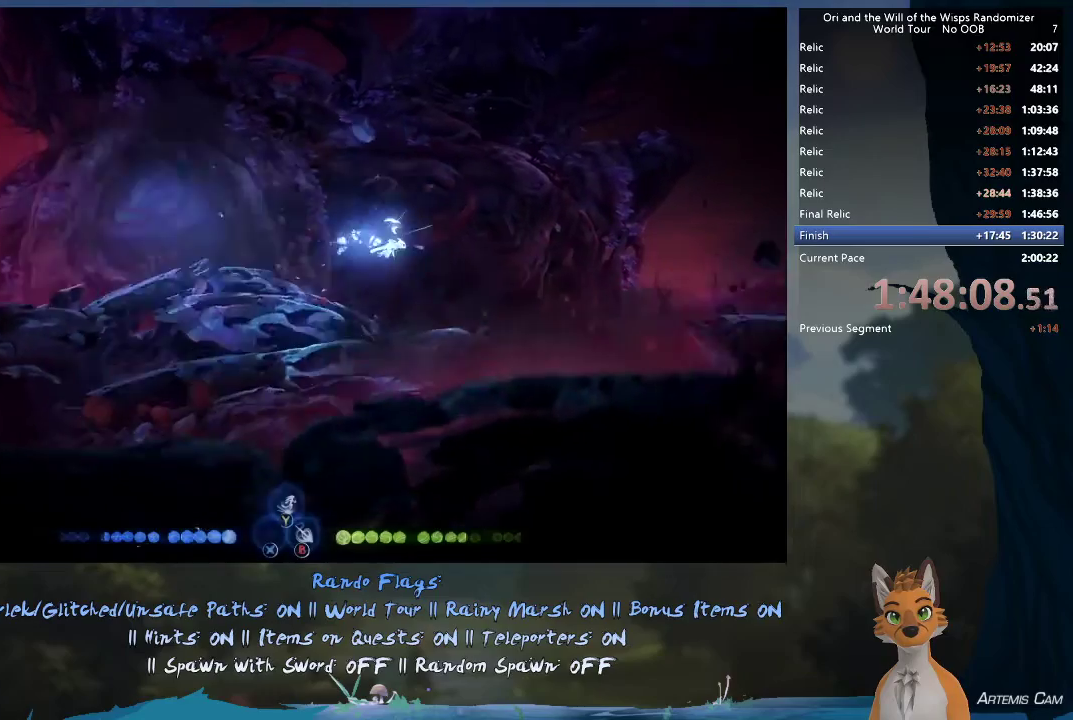
{"dt_ms": 300, "buttons": [], "left_stick": "right", "right_stick": "center", "events": []}
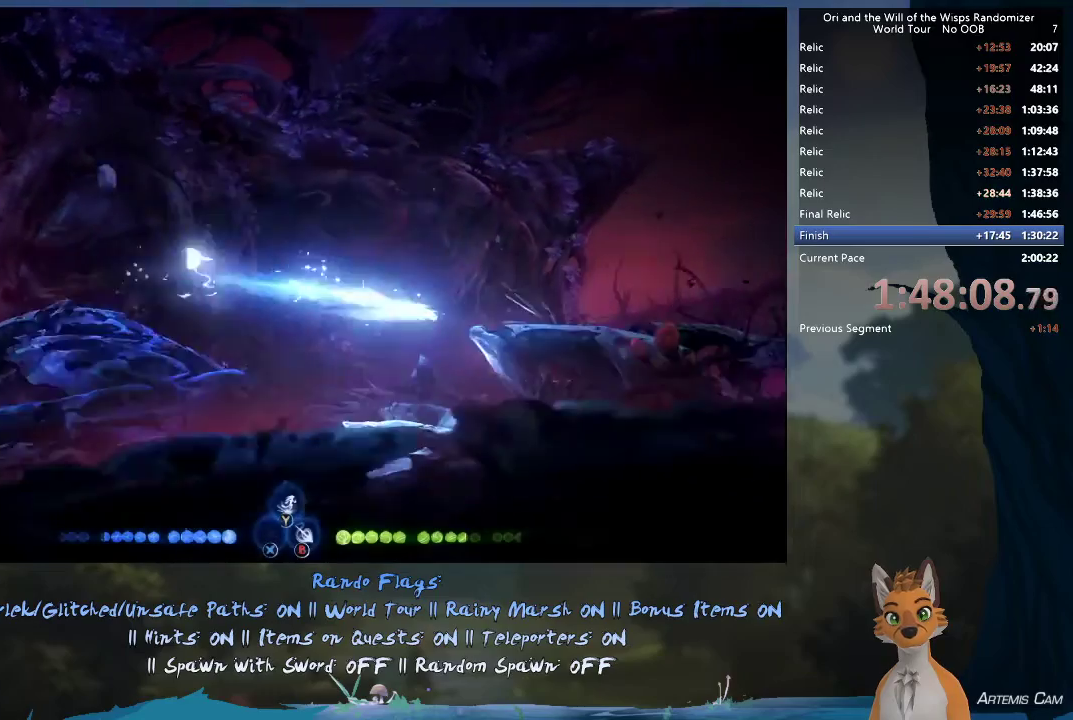
{"dt_ms": 500, "buttons": [], "left_stick": "right", "right_stick": "center", "events": [[183, "R1", "down"], [317, "R1", "up"]]}
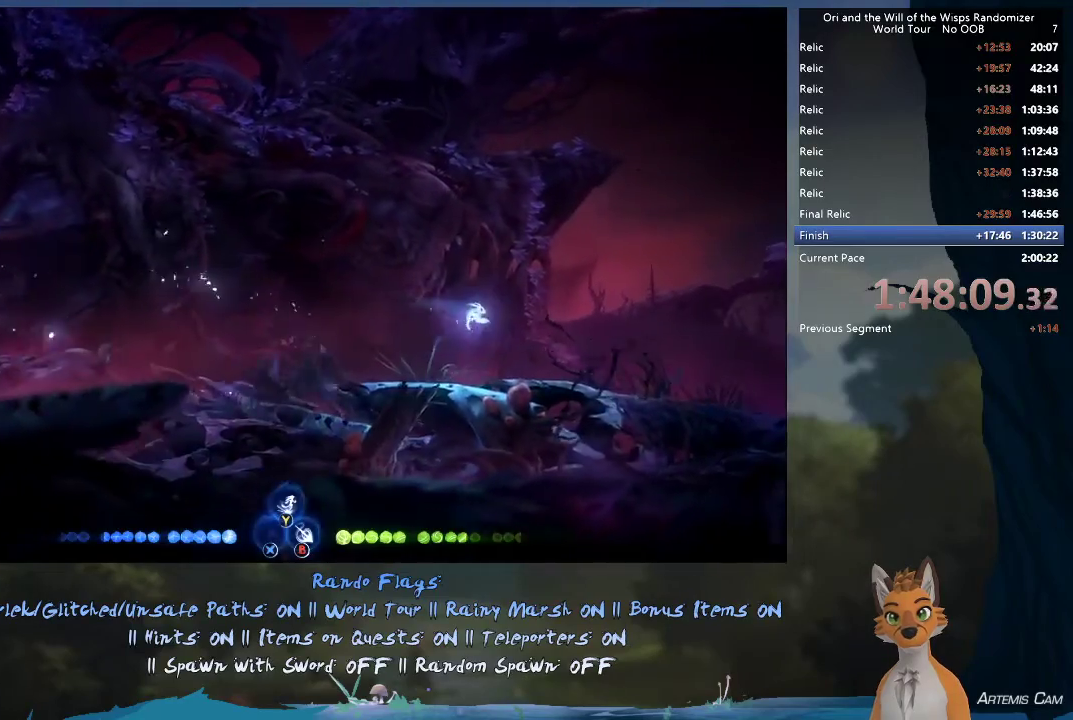
{"dt_ms": 600, "buttons": [], "left_stick": "right", "right_stick": "center", "events": [[483, "Y", "down"], [567, "Y", "up"]]}
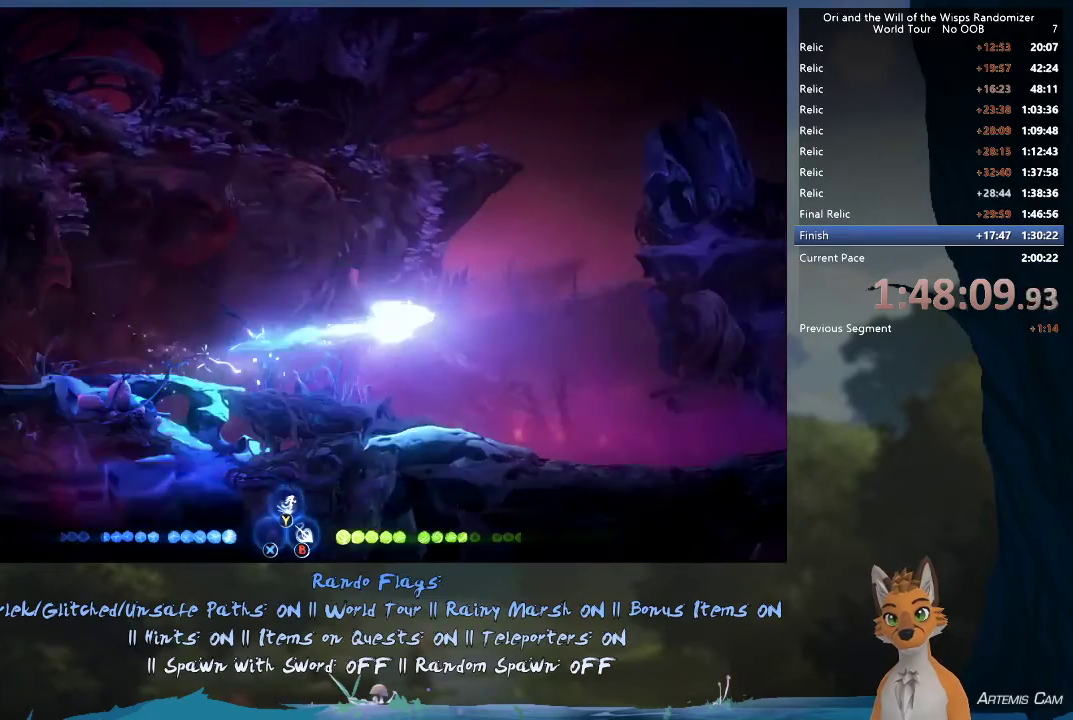
{"dt_ms": 400, "buttons": [], "left_stick": "right", "right_stick": "center", "events": [[183, "R1", "down"], [400, "R1", "up"]]}
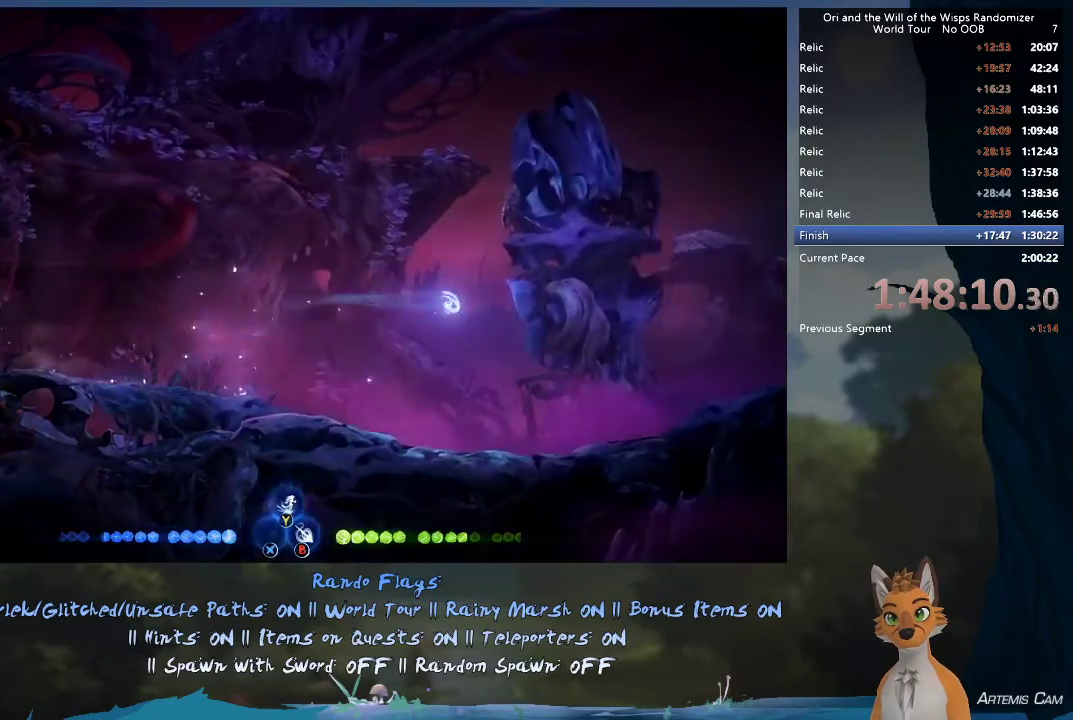
{"dt_ms": 500, "buttons": [], "left_stick": "right", "right_stick": "center", "events": []}
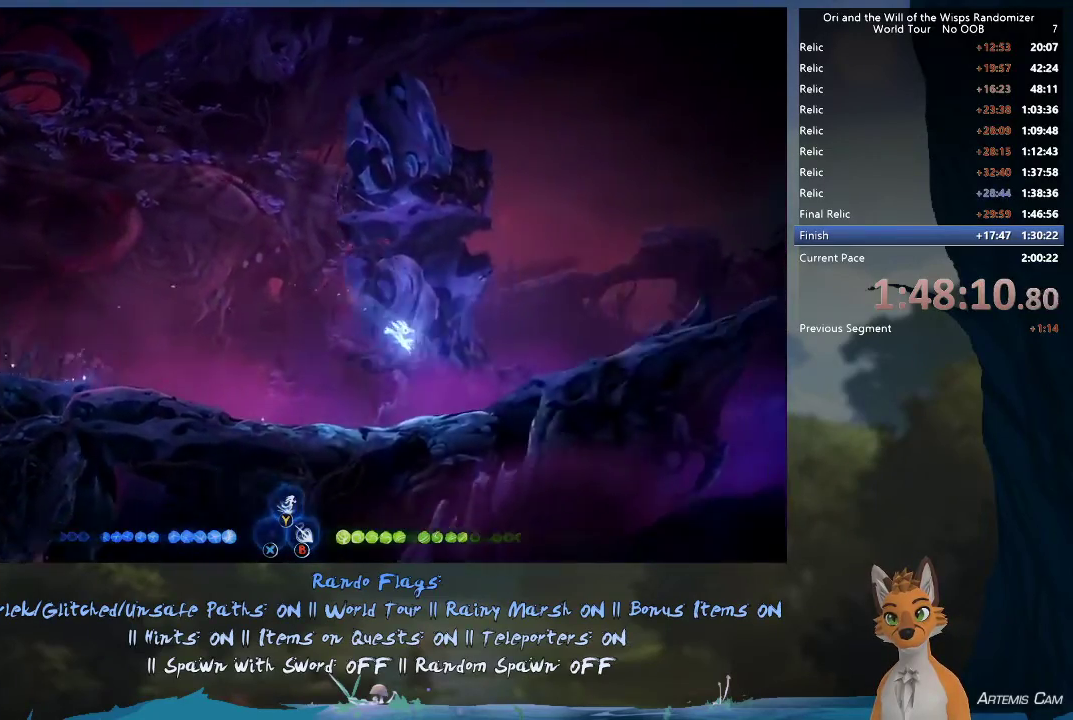
{"dt_ms": 600, "buttons": [], "left_stick": "right", "right_stick": "center", "events": [[467, "Y", "down"], [533, "Y", "up"]]}
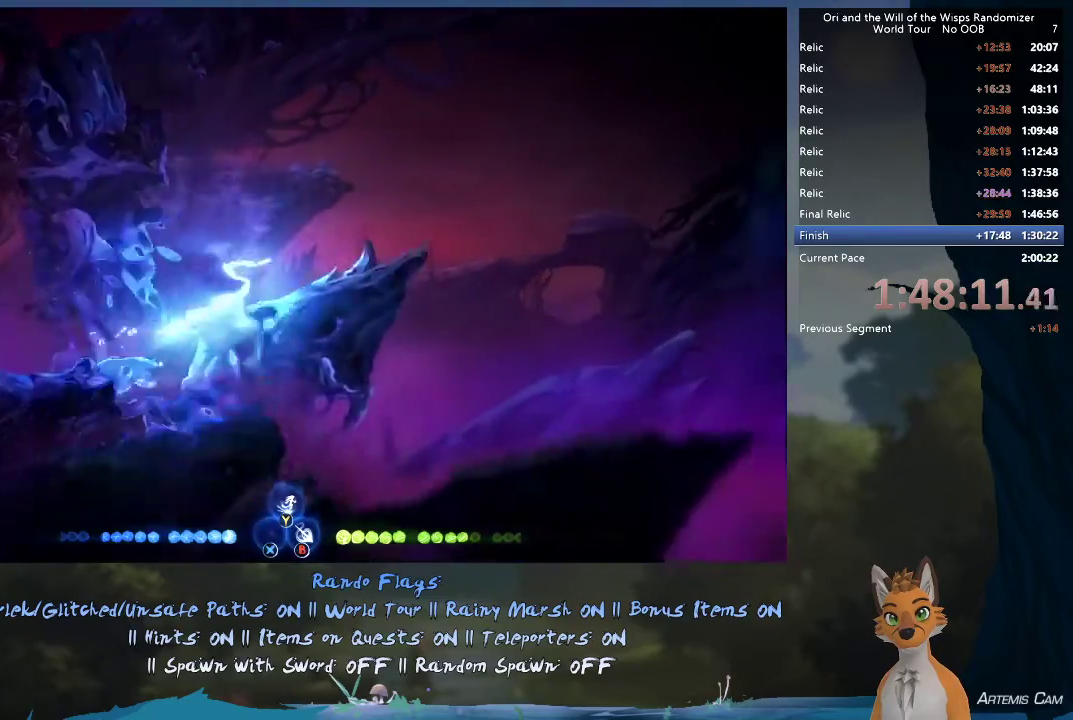
{"dt_ms": 400, "buttons": [], "left_stick": "right", "right_stick": "center", "events": []}
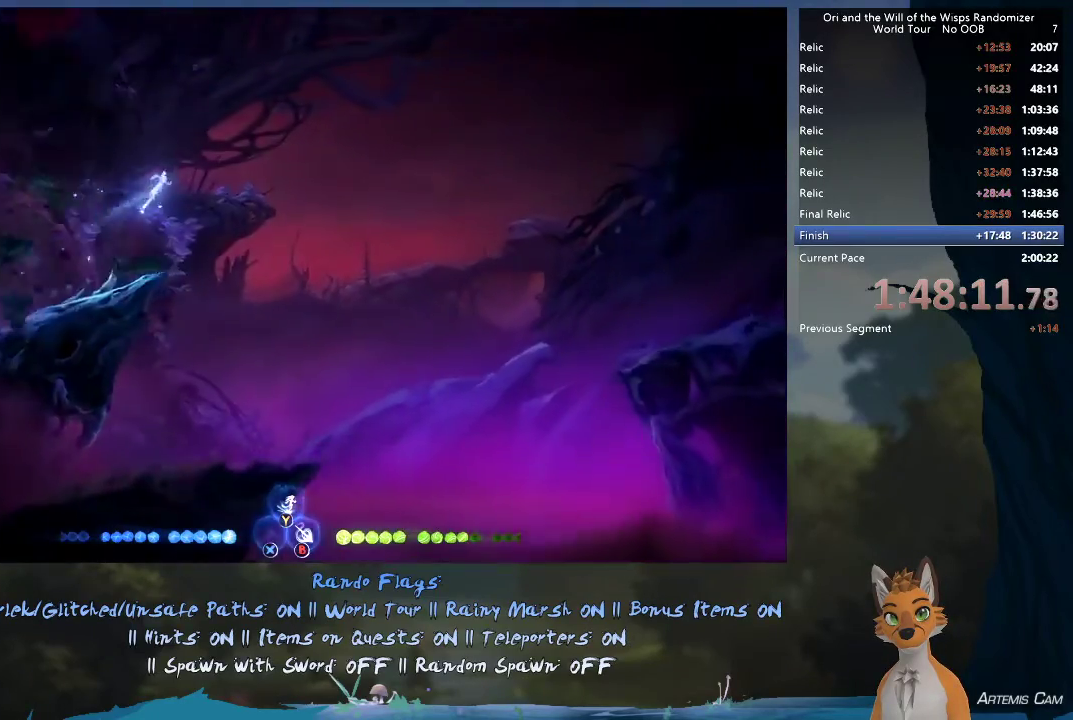
{"dt_ms": 500, "buttons": [], "left_stick": "right", "right_stick": "center", "events": [[317, "R1", "down"], [450, "R1", "up"]]}
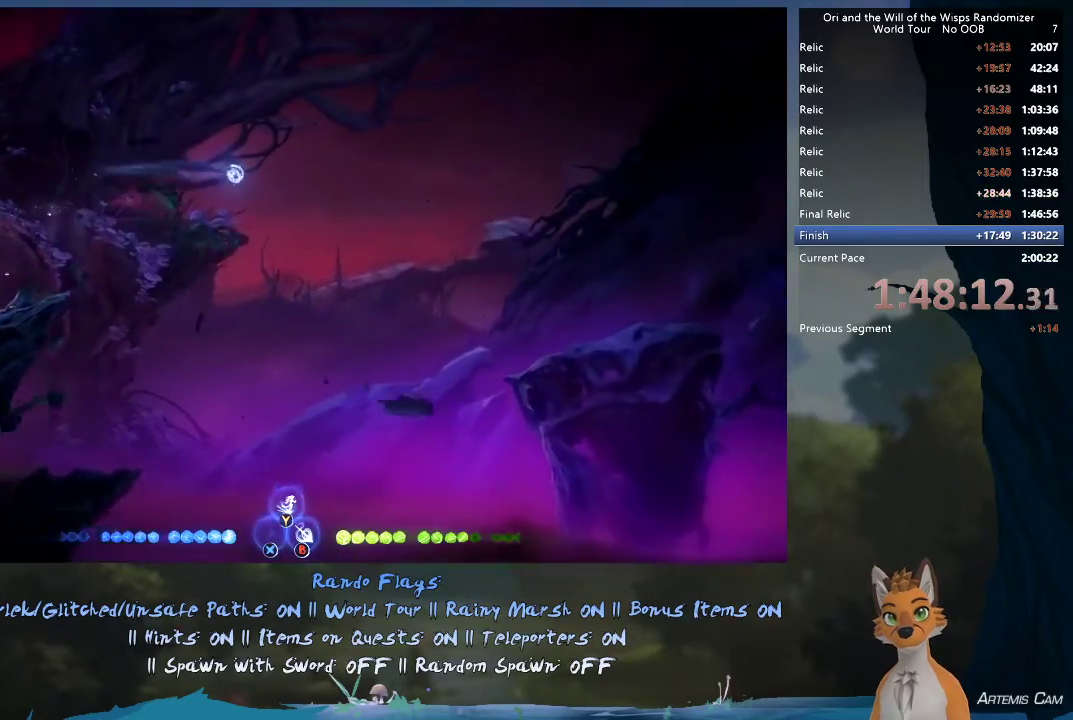
{"dt_ms": 500, "buttons": [], "left_stick": "right", "right_stick": "center", "events": []}
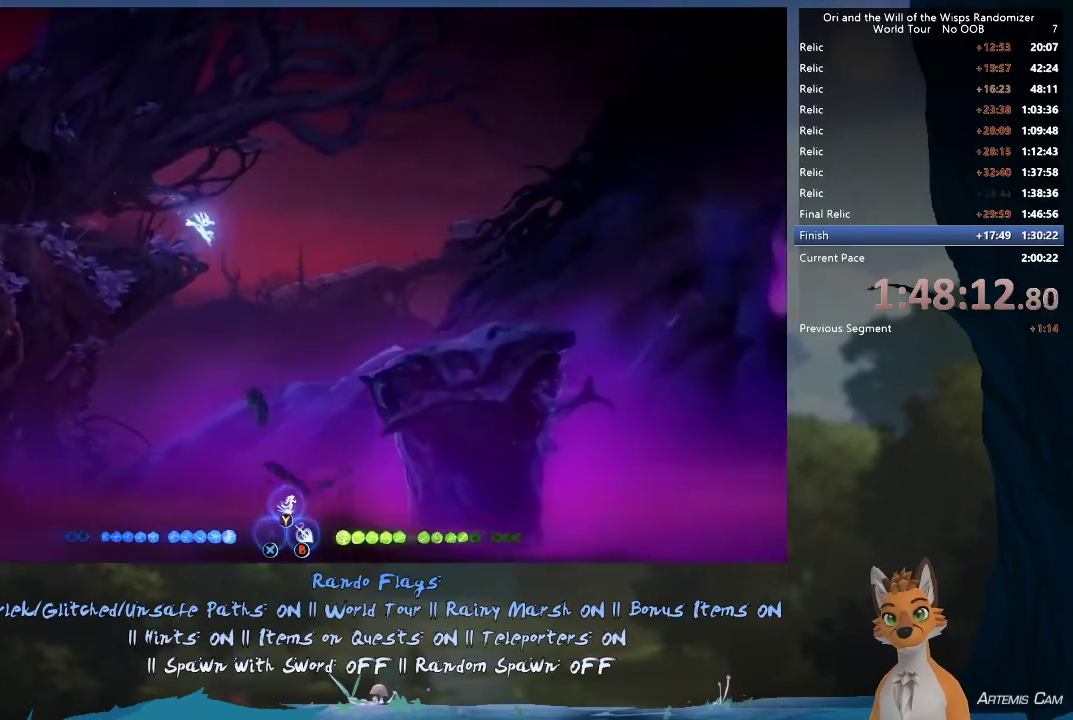
{"dt_ms": 300, "buttons": ["A"], "left_stick": "right", "right_stick": "center", "events": [[300, "A", "down"]]}
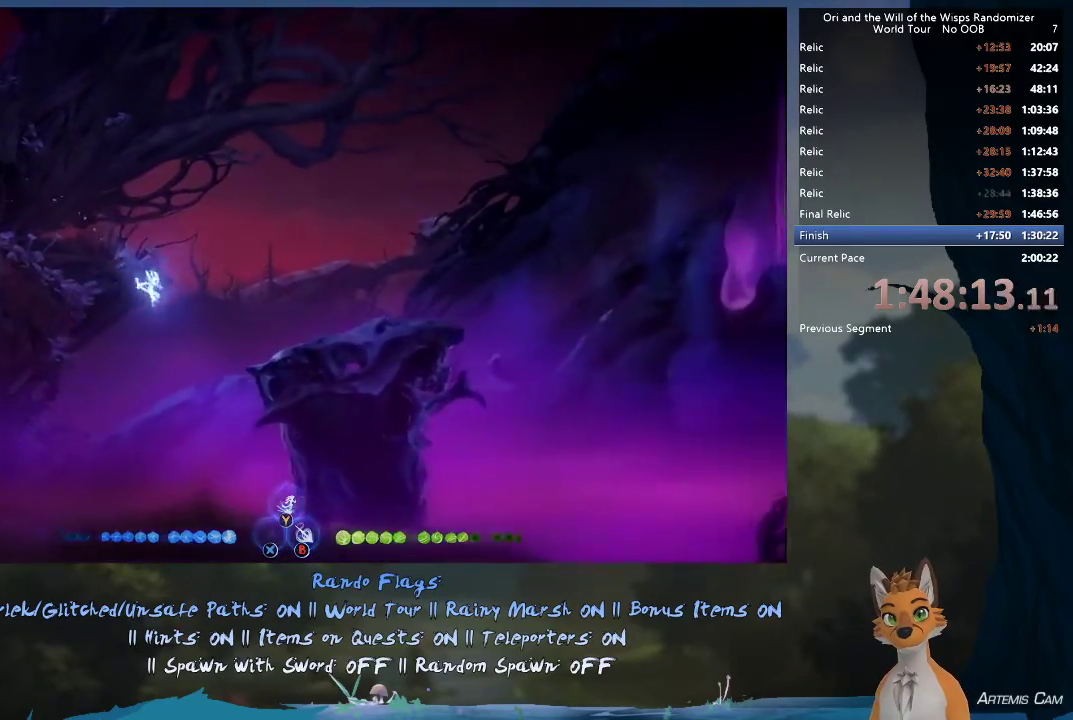
{"dt_ms": 700, "buttons": [], "left_stick": "right", "right_stick": "center", "events": [[117, "A", "up"]]}